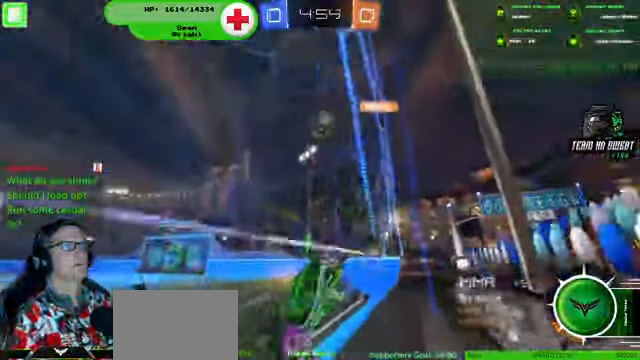
Gameplay with a controller (PlayStation layout); each line is a JSON object with the inputs held at the frame after it (dt_ms = milliseconds from this image to that frame). "events" lists button and stick changes between this image and that frame as [ms after this image, input, new state], when the widget could be followed in between. Not read: HOME L3 R3.
{"dt_ms": 500, "buttons": ["R2"], "left_stick": "down-right", "right_stick": "center", "events": []}
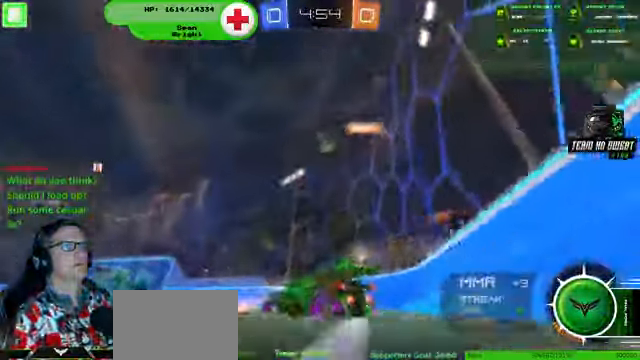
{"dt_ms": 500, "buttons": ["R1", "R2"], "left_stick": "center", "right_stick": "center", "events": [[133, "R1", "down"], [366, "left_stick", "center"]]}
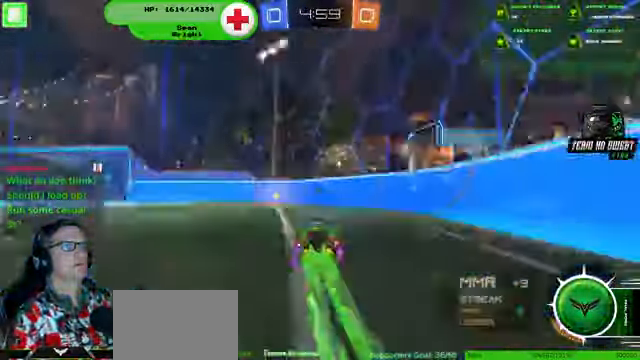
{"dt_ms": 500, "buttons": ["R1", "R2"], "left_stick": "center", "right_stick": "center", "events": [[167, "left_stick", "left"], [400, "left_stick", "center"]]}
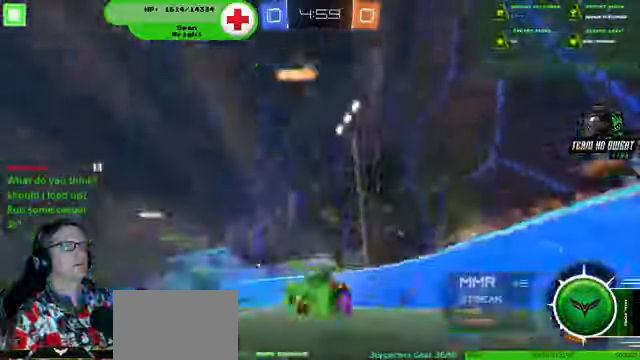
{"dt_ms": 500, "buttons": [], "left_stick": "down-left", "right_stick": "center", "events": [[100, "left_stick", "down-right"], [167, "R1", "up"], [167, "R2", "up"], [400, "left_stick", "down-left"]]}
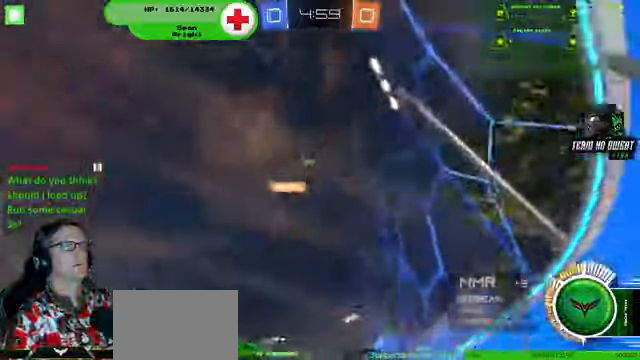
{"dt_ms": 500, "buttons": ["R2"], "left_stick": "down-left", "right_stick": "center", "events": [[400, "R2", "down"]]}
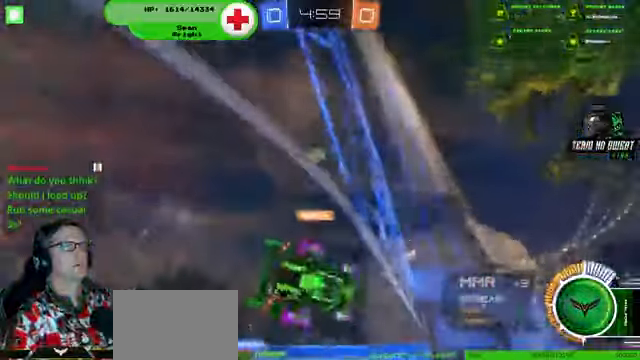
{"dt_ms": 500, "buttons": ["R2"], "left_stick": "center", "right_stick": "center", "events": [[267, "L2", "down"], [267, "R2", "up"], [300, "left_stick", "center"], [434, "L2", "up"], [500, "R2", "down"]]}
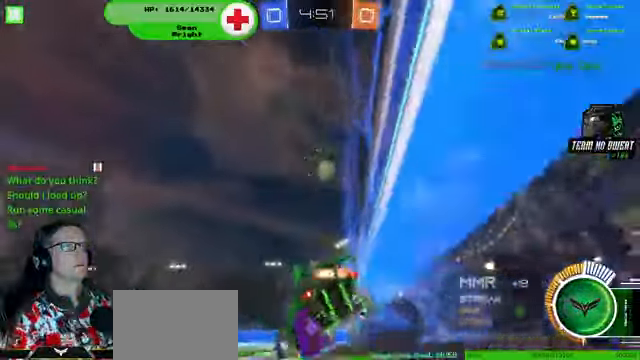
{"dt_ms": 500, "buttons": ["L2"], "left_stick": "down-right", "right_stick": "center", "events": [[34, "left_stick", "down-right"], [67, "R2", "up"], [267, "L2", "down"]]}
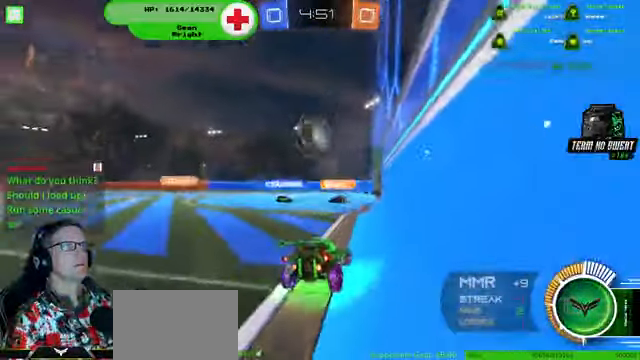
{"dt_ms": 500, "buttons": ["R2"], "left_stick": "center", "right_stick": "center", "events": [[67, "R2", "down"], [67, "left_stick", "center"], [100, "L2", "up"]]}
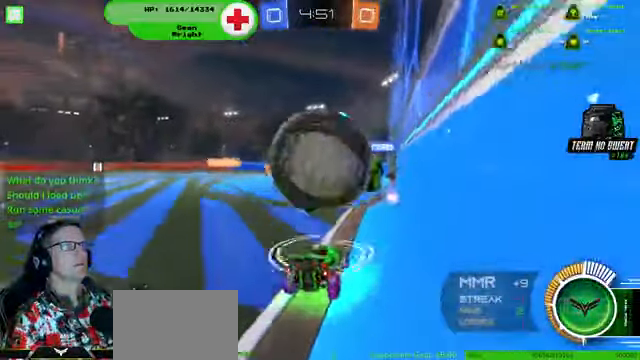
{"dt_ms": 1000, "buttons": ["R2"], "left_stick": "down-right", "right_stick": "center"}
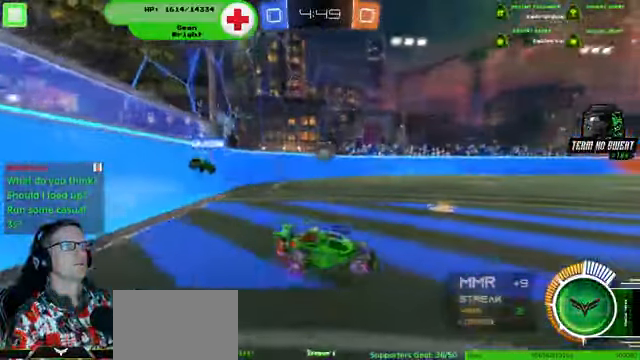
{"dt_ms": 500, "buttons": ["R2"], "left_stick": "down-right", "right_stick": "center", "events": []}
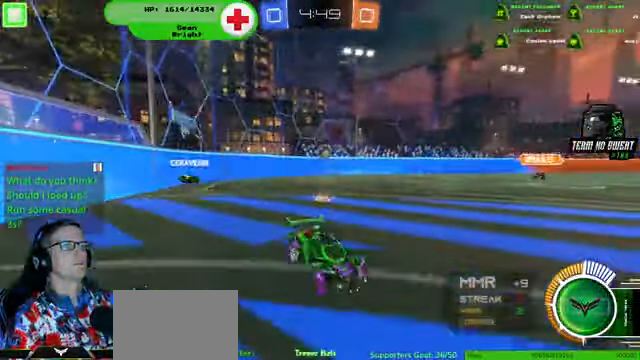
{"dt_ms": 500, "buttons": ["R2"], "left_stick": "down-right", "right_stick": "center", "events": [[334, "R2", "up"], [434, "R2", "down"]]}
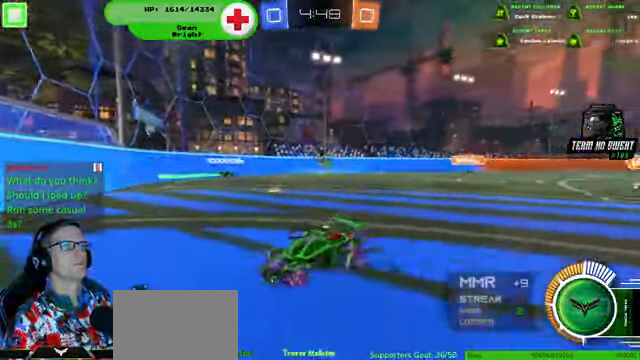
{"dt_ms": 500, "buttons": ["R2"], "left_stick": "down-right", "right_stick": "center", "events": []}
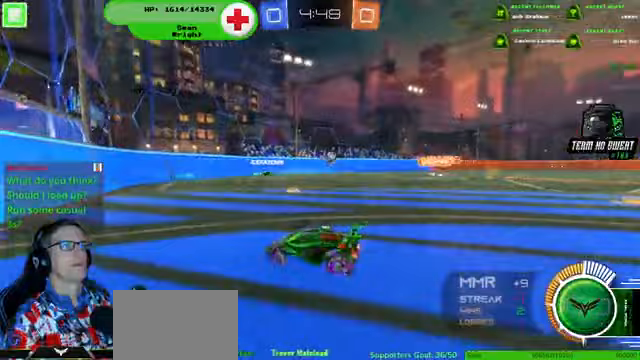
{"dt_ms": 500, "buttons": ["L2"], "left_stick": "left", "right_stick": "center", "events": [[100, "R2", "up"], [167, "L2", "down"], [200, "left_stick", "center"], [300, "left_stick", "left"]]}
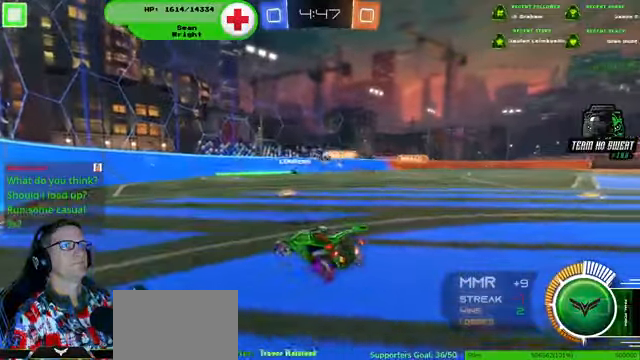
{"dt_ms": 500, "buttons": ["R2"], "left_stick": "down-right", "right_stick": "center", "events": [[33, "left_stick", "center"], [133, "L2", "up"], [267, "R2", "down"], [267, "left_stick", "left"], [500, "left_stick", "down-right"]]}
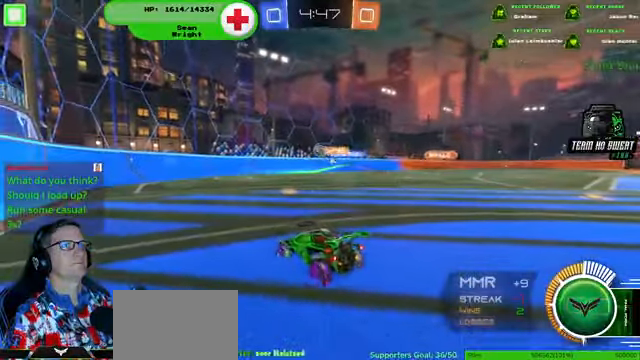
{"dt_ms": 500, "buttons": ["R2"], "left_stick": "right", "right_stick": "center", "events": [[100, "left_stick", "right"], [233, "left_stick", "center"], [467, "left_stick", "right"]]}
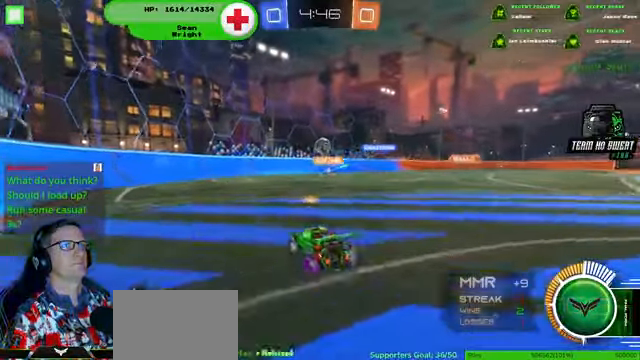
{"dt_ms": 500, "buttons": ["R1", "R2"], "left_stick": "center", "right_stick": "center"}
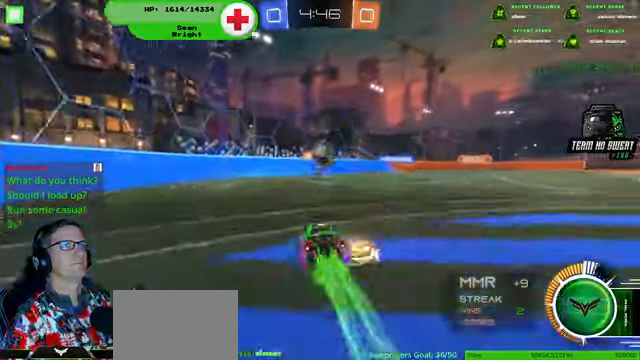
{"dt_ms": 500, "buttons": ["R2"], "left_stick": "right", "right_stick": "center"}
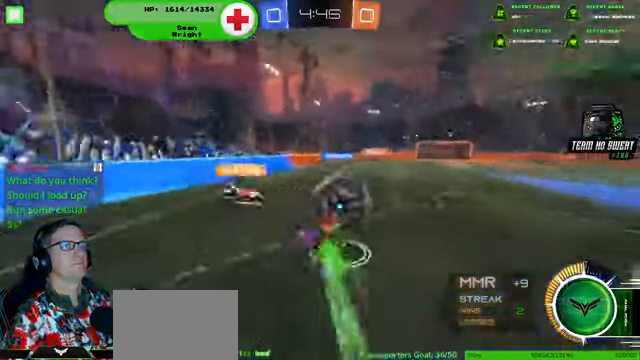
{"dt_ms": 500, "buttons": ["R2"], "left_stick": "center", "right_stick": "center", "events": [[167, "left_stick", "center"]]}
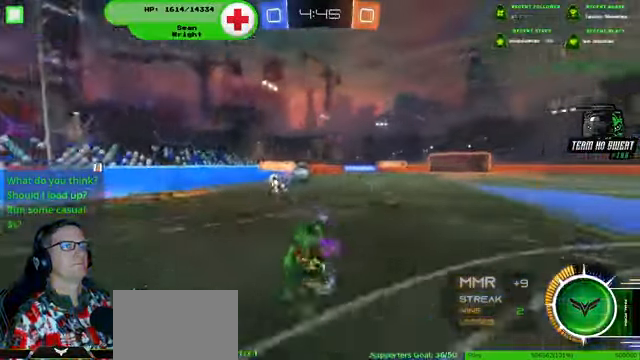
{"dt_ms": 500, "buttons": ["R2"], "left_stick": "center", "right_stick": "center", "events": [[33, "left_stick", "up-right"], [167, "left_stick", "center"]]}
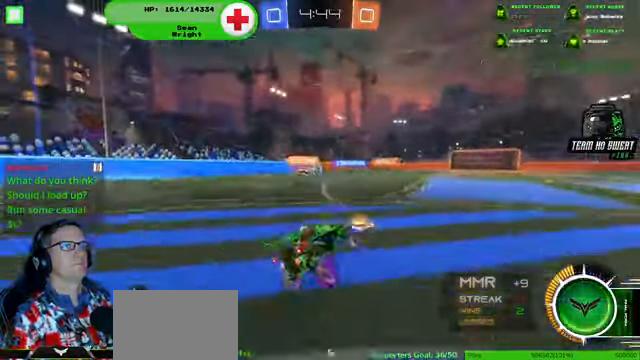
{"dt_ms": 500, "buttons": ["R2"], "left_stick": "down-left", "right_stick": "center", "events": [[100, "left_stick", "down-left"]]}
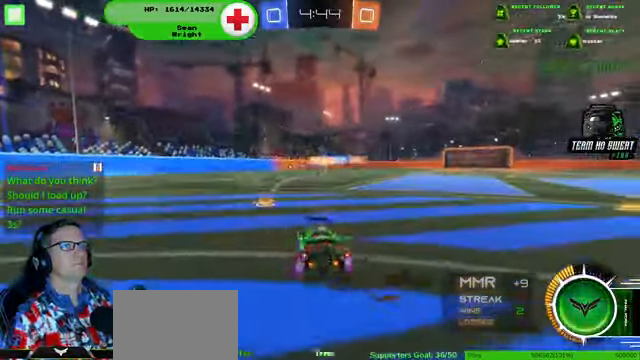
{"dt_ms": 500, "buttons": ["R2"], "left_stick": "right", "right_stick": "center", "events": [[367, "left_stick", "right"]]}
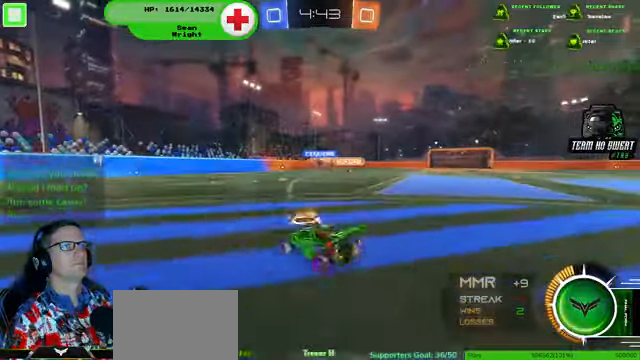
{"dt_ms": 500, "buttons": ["R2"], "left_stick": "center", "right_stick": "center", "events": [[200, "left_stick", "center"], [267, "left_stick", "left"], [433, "left_stick", "center"]]}
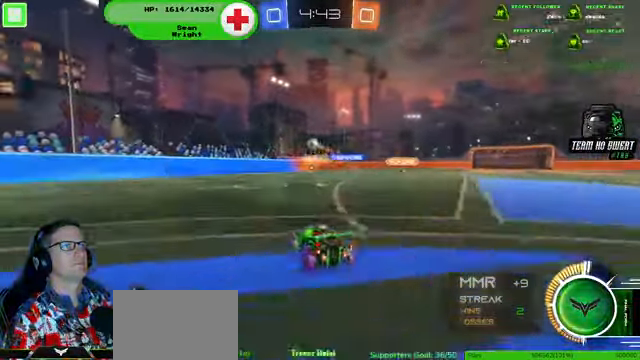
{"dt_ms": 500, "buttons": ["R2"], "left_stick": "left", "right_stick": "center", "events": [[133, "left_stick", "left"]]}
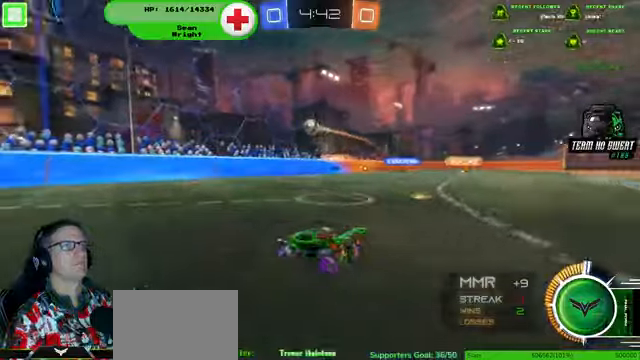
{"dt_ms": 500, "buttons": ["R2"], "left_stick": "center", "right_stick": "center", "events": [[500, "left_stick", "center"]]}